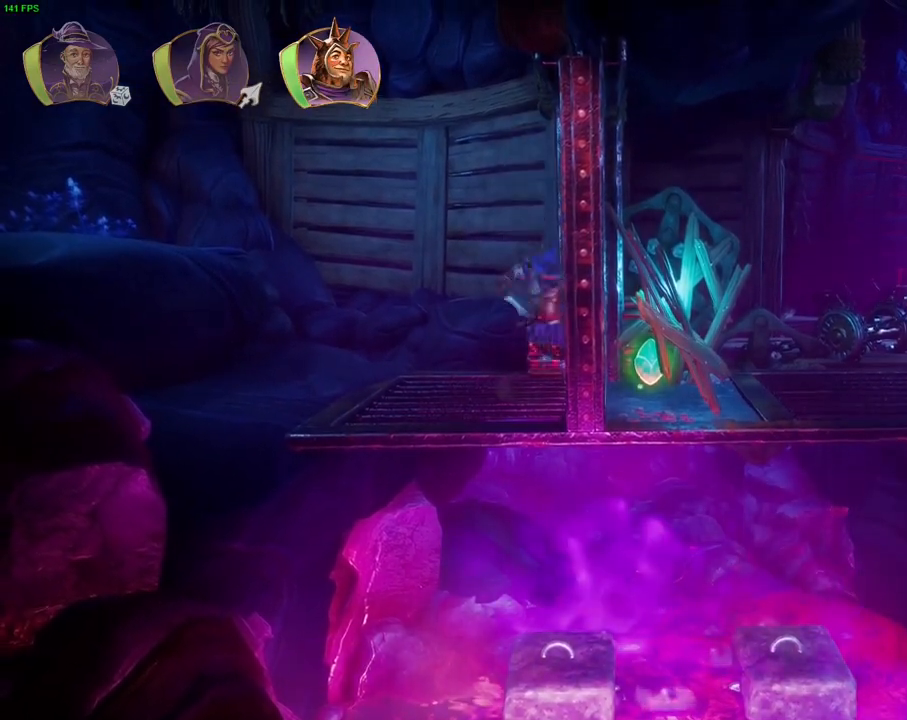
Gameplay with a controller (PlayStation layout); each line is a JSON object with the inputs held at the frame after it (dt_ms = milliseconds from this image to that frame). "events" lists button and stick changes between this image and that frame as [ms after this image, input, new state], when the widget could be followed in between. Not read: DPAD_DOWN DPAD_LEFT DPAD_RIGHT HOME SQUARE TRIANGLE.
{"dt_ms": 500, "buttons": [], "left_stick": "left", "right_stick": "center", "events": [[367, "CROSS", "up"]]}
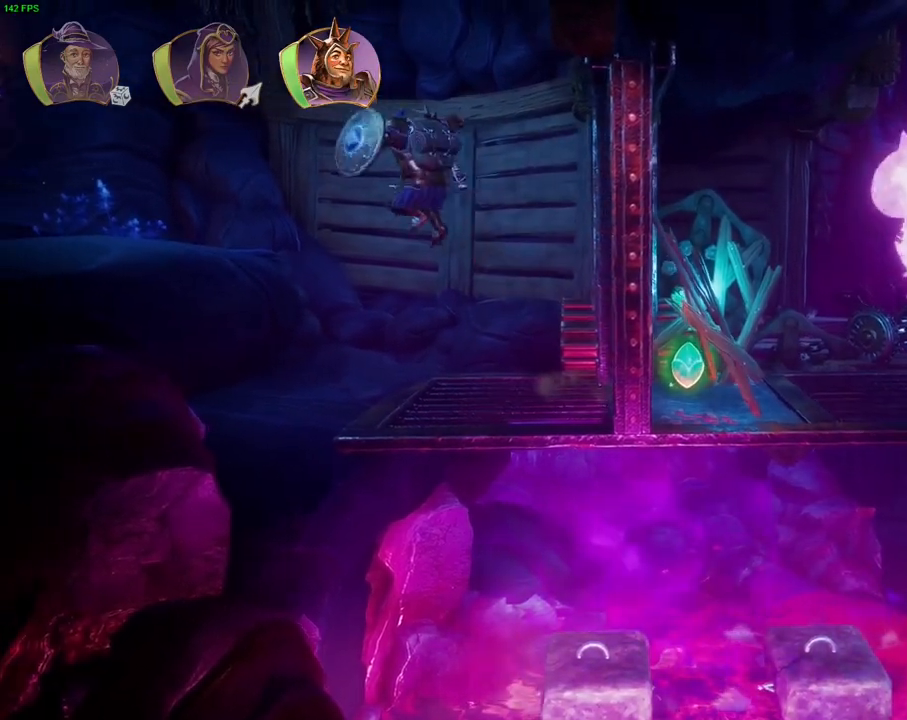
{"dt_ms": 500, "buttons": [], "left_stick": "left", "right_stick": "center", "events": []}
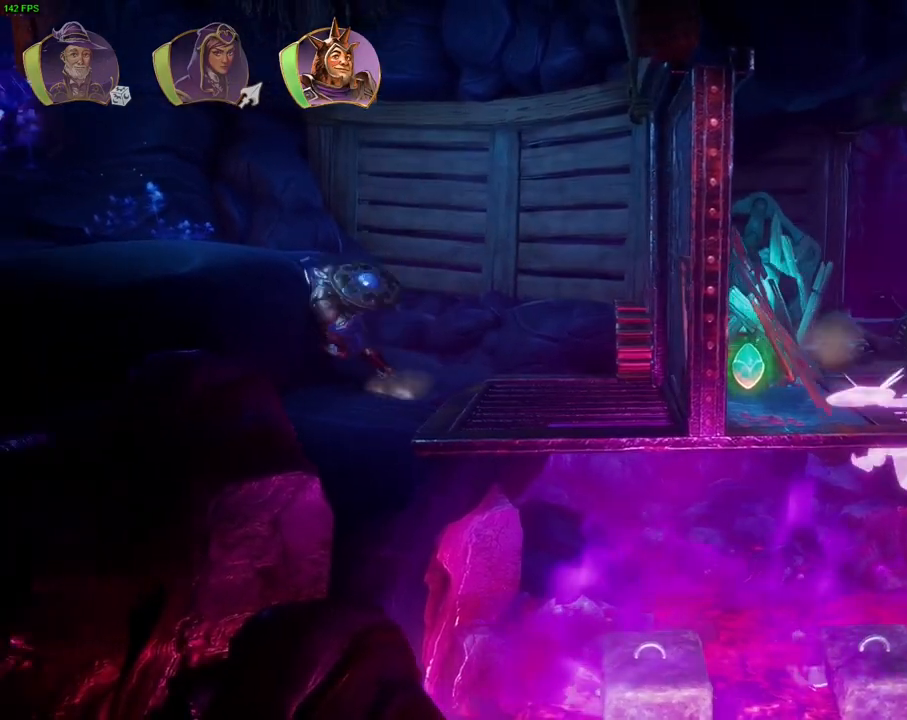
{"dt_ms": 500, "buttons": ["CROSS"], "left_stick": "right", "right_stick": "center", "events": [[317, "left_stick", "right"], [383, "CROSS", "down"]]}
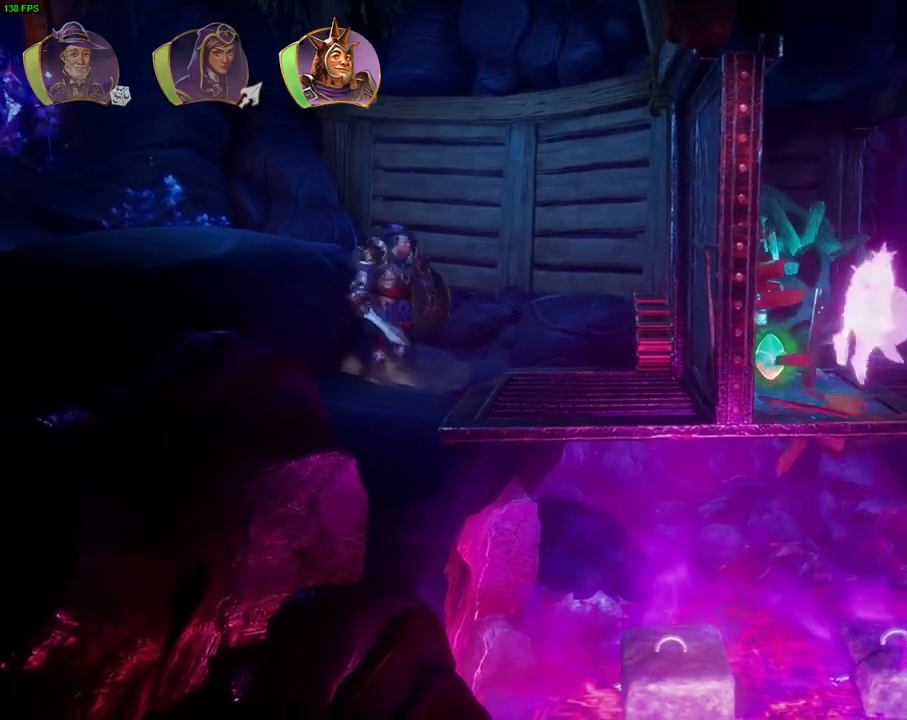
{"dt_ms": 500, "buttons": ["R1"], "left_stick": "right", "right_stick": "center", "events": [[100, "R1", "down"], [233, "CROSS", "up"], [233, "R1", "up"], [300, "left_stick", "center"], [433, "left_stick", "right"], [500, "R1", "down"]]}
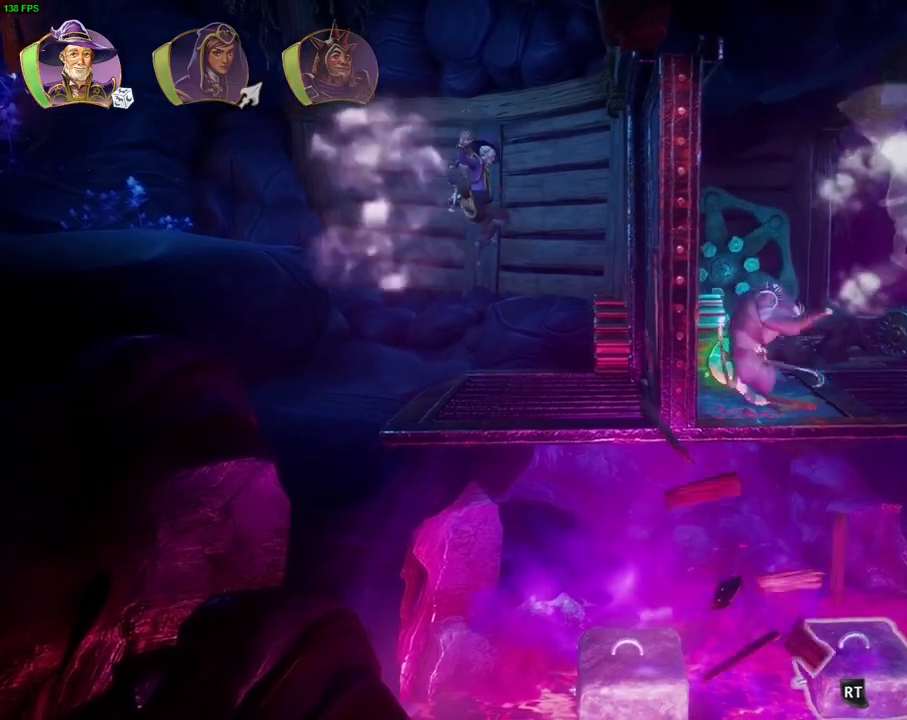
{"dt_ms": 500, "buttons": [], "left_stick": "center", "right_stick": "center"}
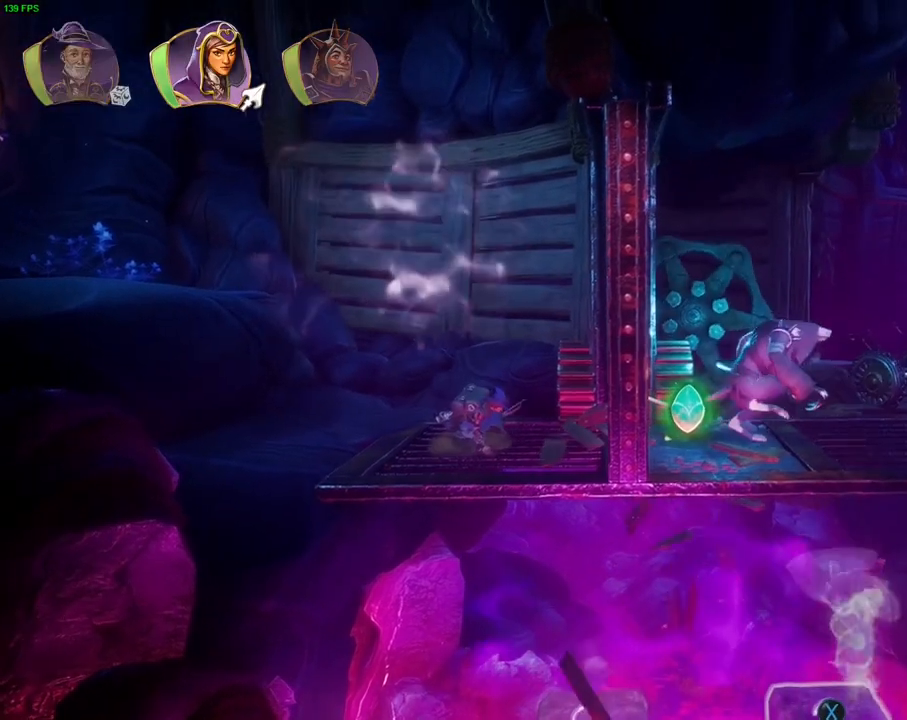
{"dt_ms": 500, "buttons": [], "left_stick": "center", "right_stick": "center", "events": [[33, "CROSS", "down"], [150, "left_stick", "right"], [450, "CROSS", "up"], [483, "left_stick", "center"]]}
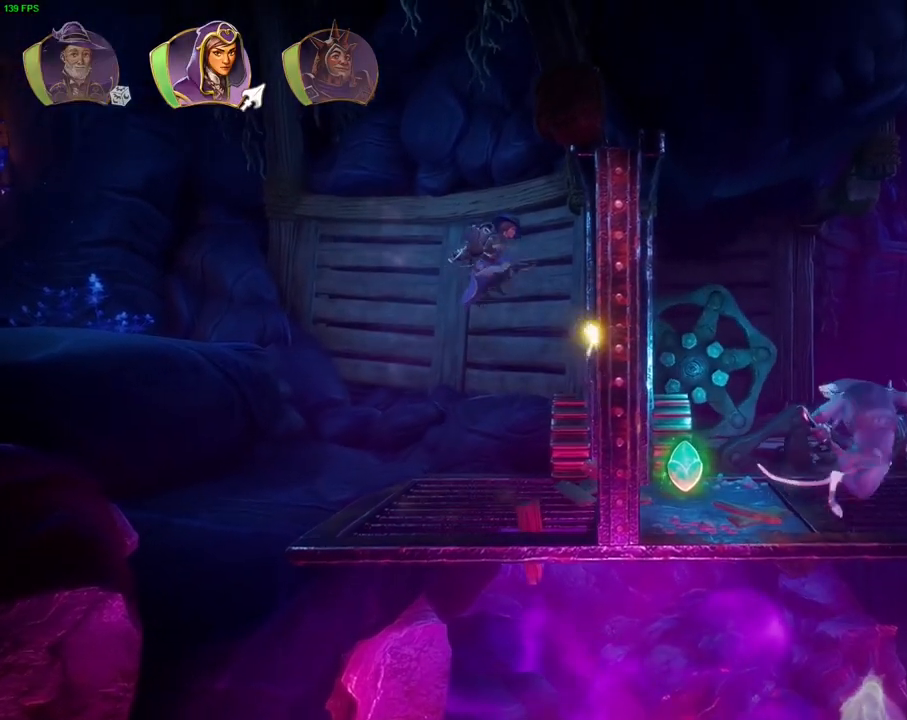
{"dt_ms": 500, "buttons": [], "left_stick": "center", "right_stick": "center", "events": []}
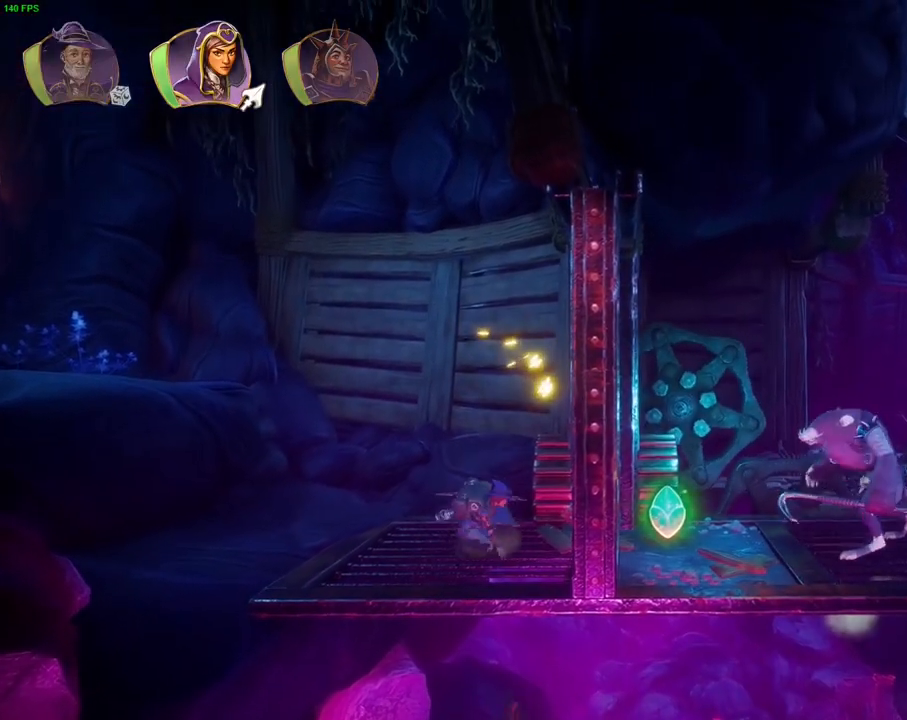
{"dt_ms": 500, "buttons": [], "left_stick": "center", "right_stick": "center", "events": []}
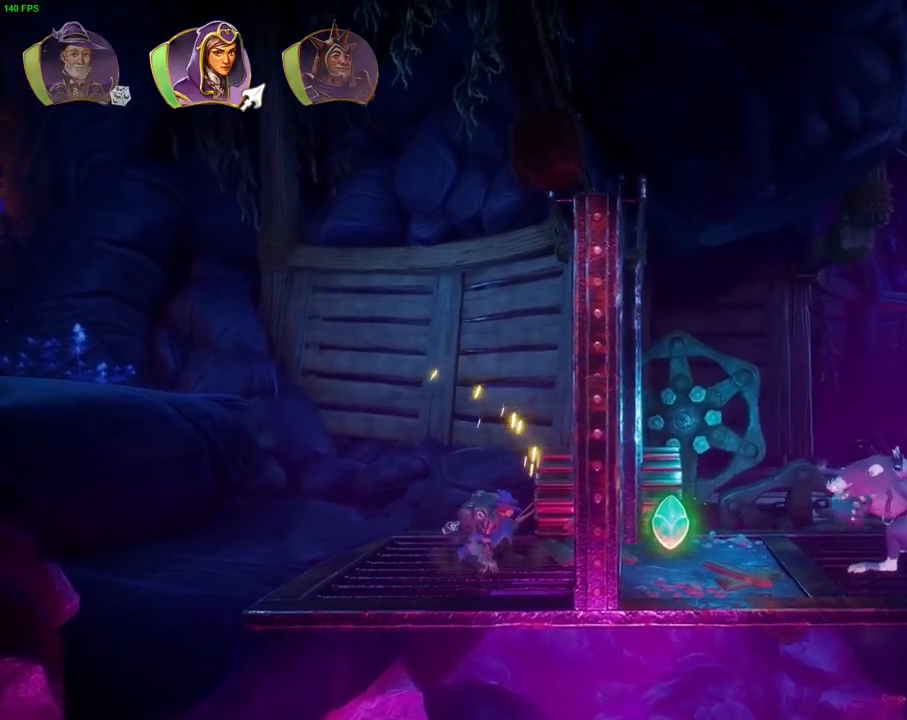
{"dt_ms": 500, "buttons": ["CROSS"], "left_stick": "right", "right_stick": "center", "events": [[317, "CROSS", "down"], [317, "left_stick", "right"]]}
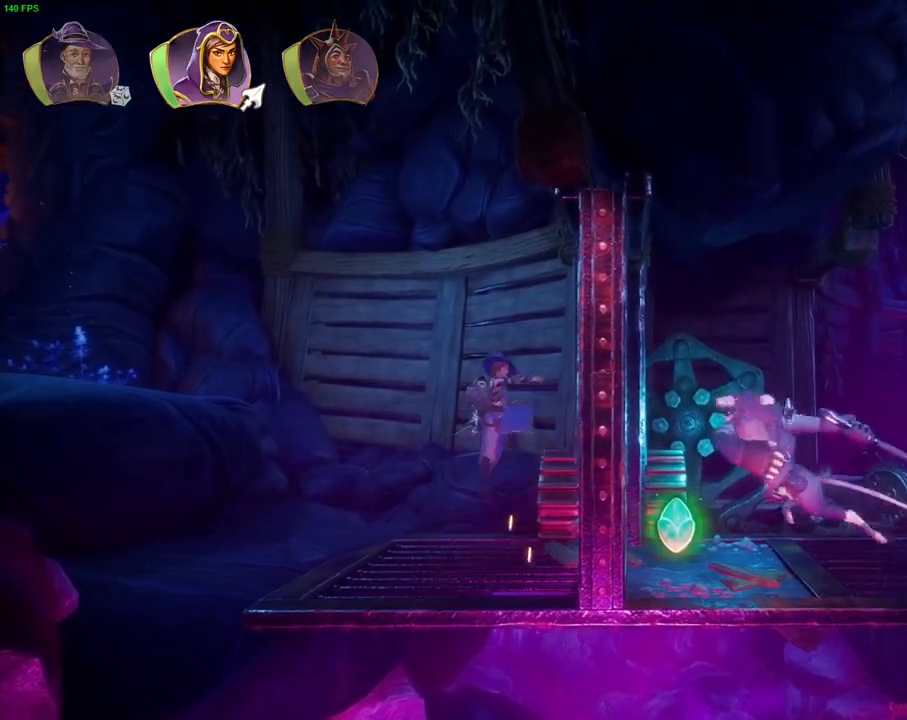
{"dt_ms": 500, "buttons": [], "left_stick": "center", "right_stick": "center", "events": [[333, "CROSS", "up"], [450, "left_stick", "center"]]}
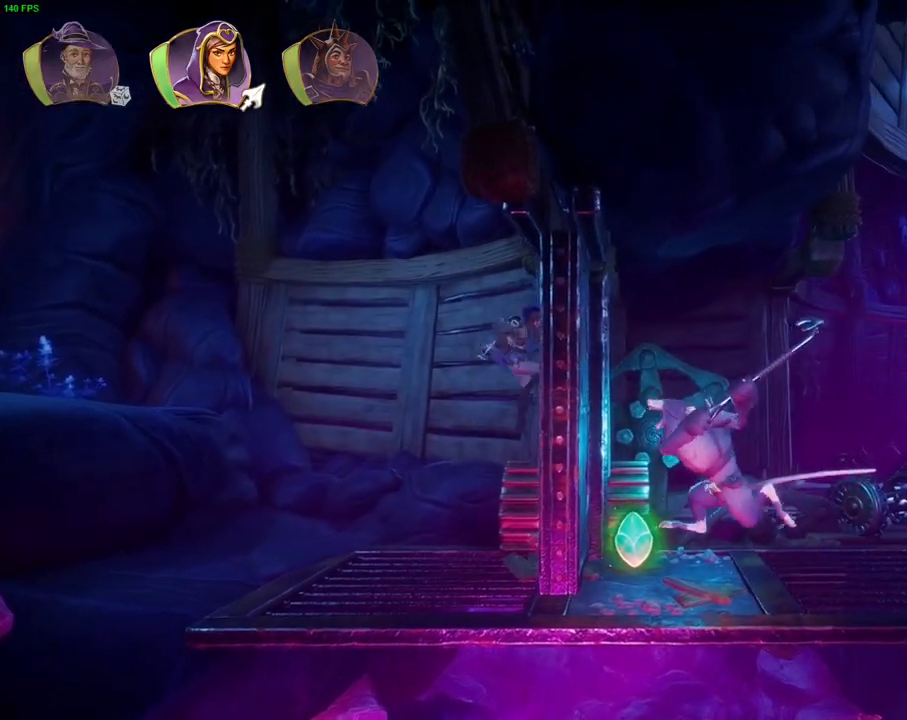
{"dt_ms": 500, "buttons": [], "left_stick": "right", "right_stick": "center", "events": [[317, "left_stick", "right"], [383, "R1", "down"], [500, "R1", "up"]]}
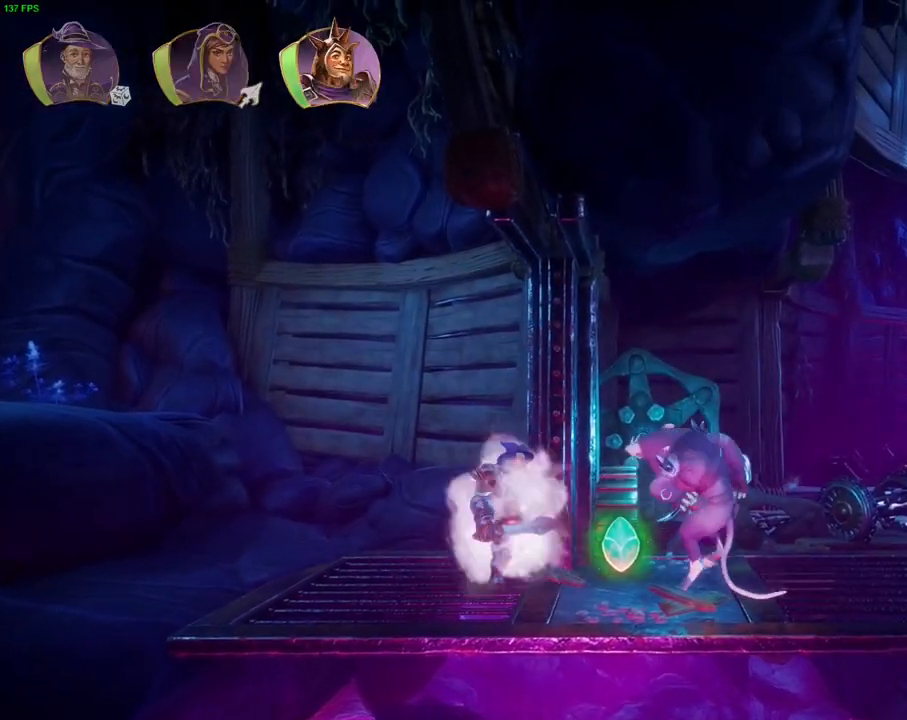
{"dt_ms": 1000, "buttons": [], "left_stick": "right", "right_stick": "center", "events": [[483, "CROSS", "down"], [950, "CROSS", "up"]]}
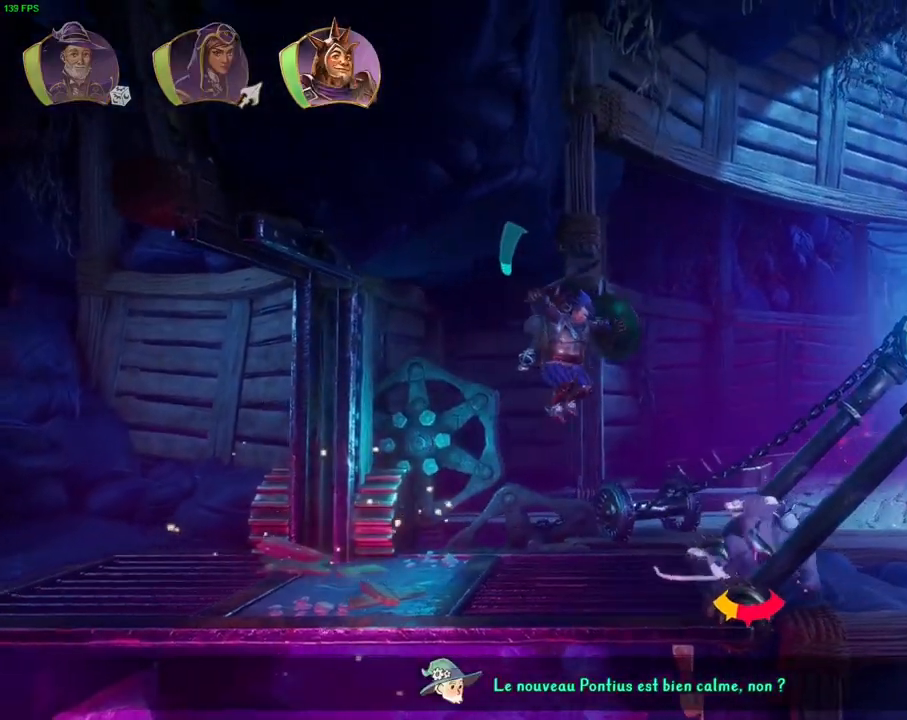
{"dt_ms": 500, "buttons": ["CROSS"], "left_stick": "right", "right_stick": "center", "events": [[333, "CROSS", "down"]]}
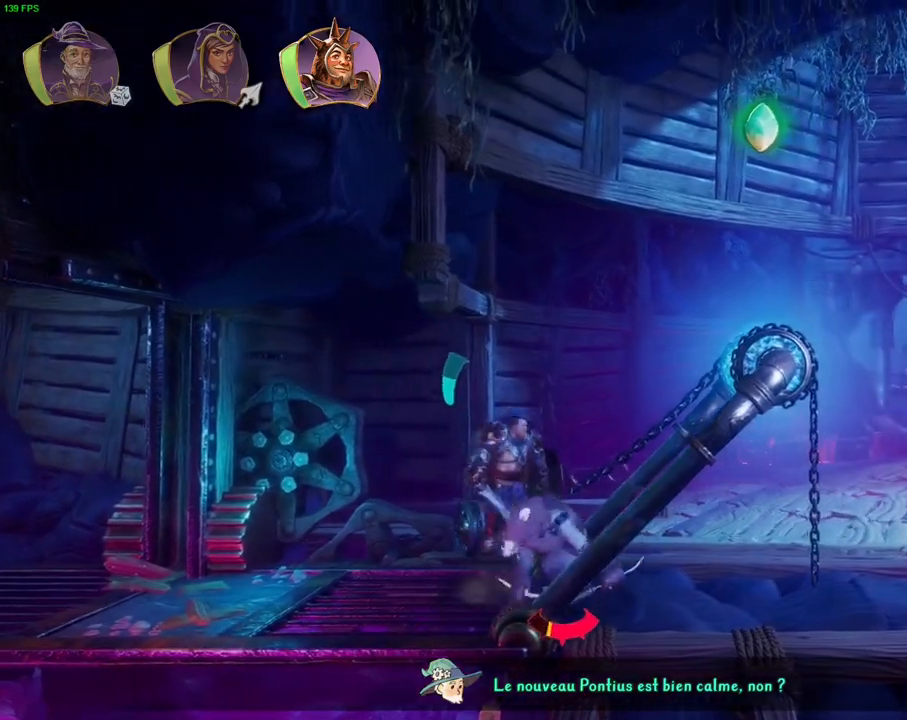
{"dt_ms": 1000, "buttons": [], "left_stick": "right", "right_stick": "center", "events": [[133, "CROSS", "up"], [283, "L1", "down"], [533, "L1", "up"]]}
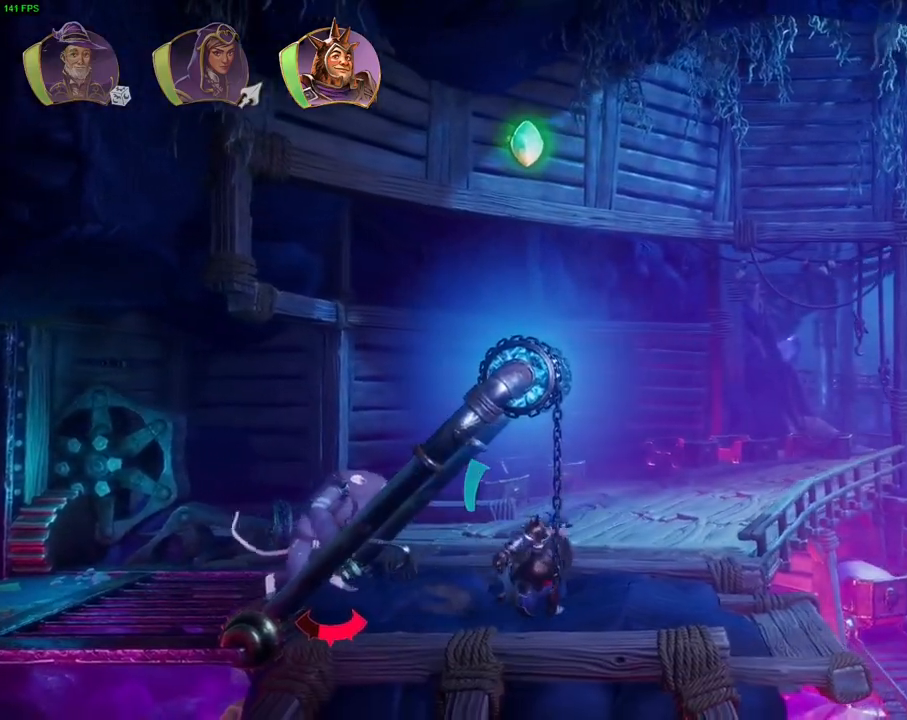
{"dt_ms": 500, "buttons": [], "left_stick": "right", "right_stick": "center", "events": []}
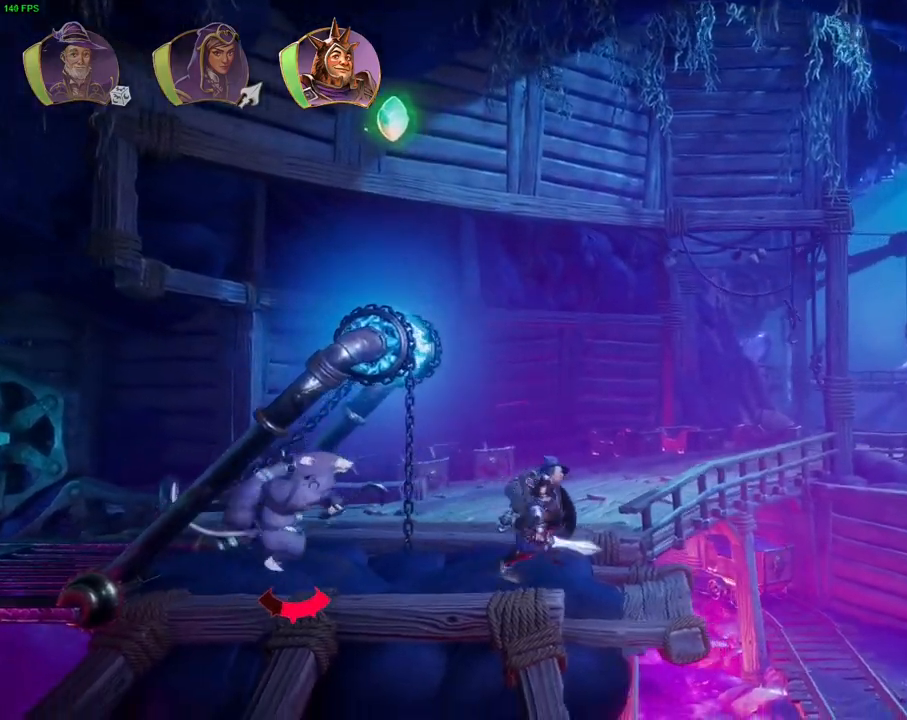
{"dt_ms": 500, "buttons": ["CROSS"], "left_stick": "right", "right_stick": "center", "events": [[317, "CROSS", "down"]]}
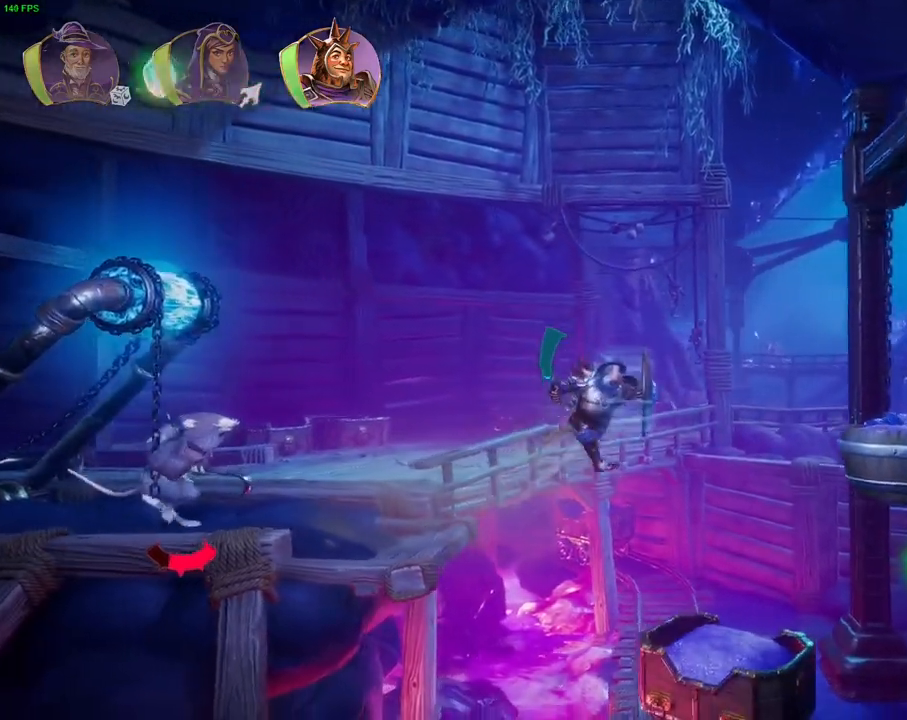
{"dt_ms": 500, "buttons": [], "left_stick": "right", "right_stick": "center", "events": [[333, "CROSS", "up"]]}
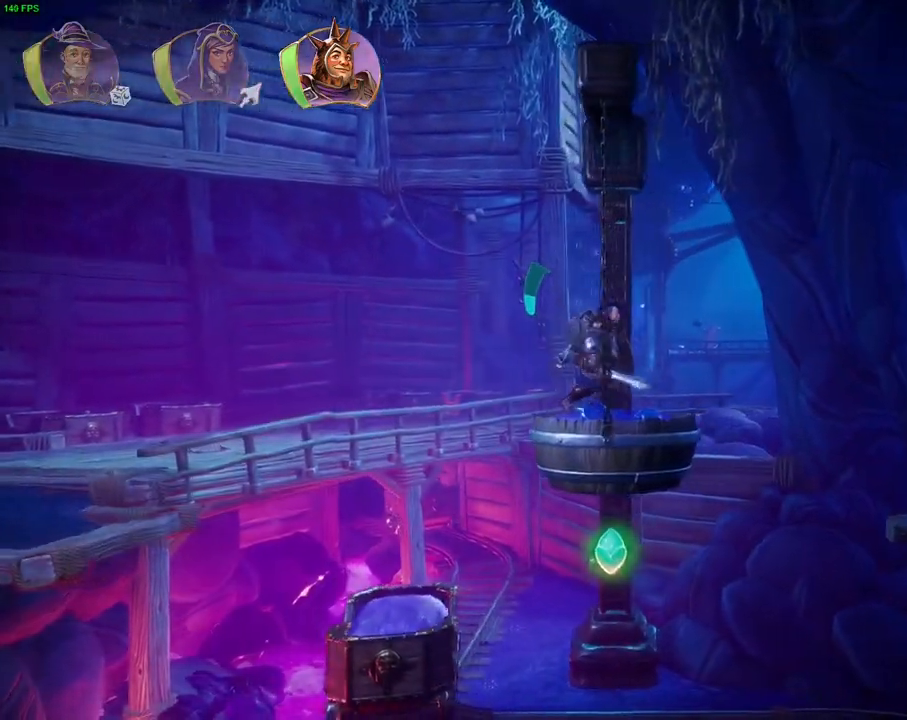
{"dt_ms": 500, "buttons": ["CROSS"], "left_stick": "right", "right_stick": "center", "events": [[233, "CROSS", "down"], [233, "L1", "down"], [283, "L1", "up"]]}
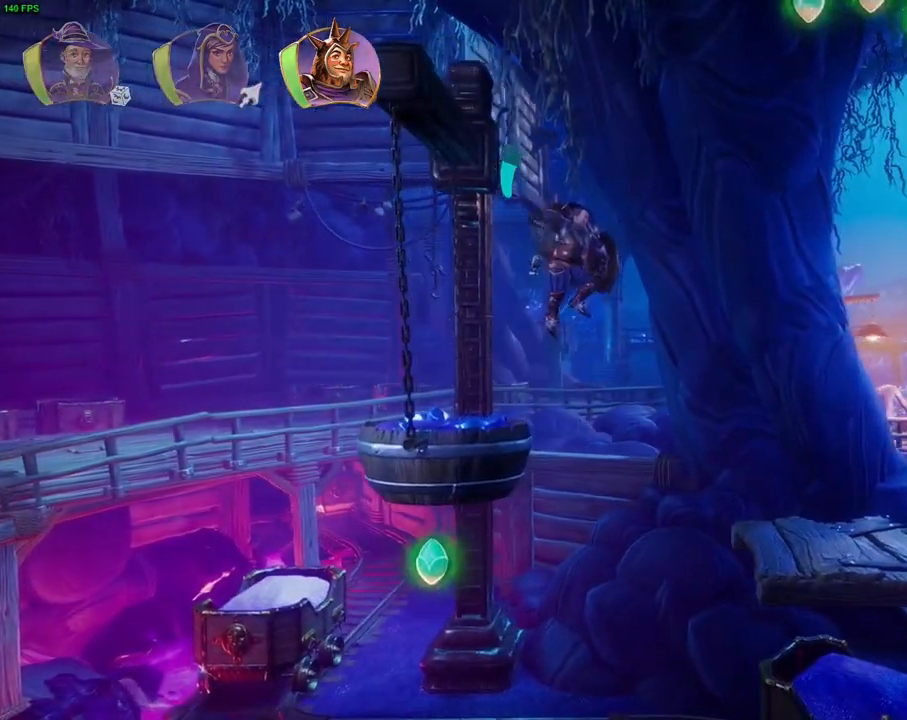
{"dt_ms": 500, "buttons": [], "left_stick": "right", "right_stick": "center", "events": [[350, "CROSS", "up"]]}
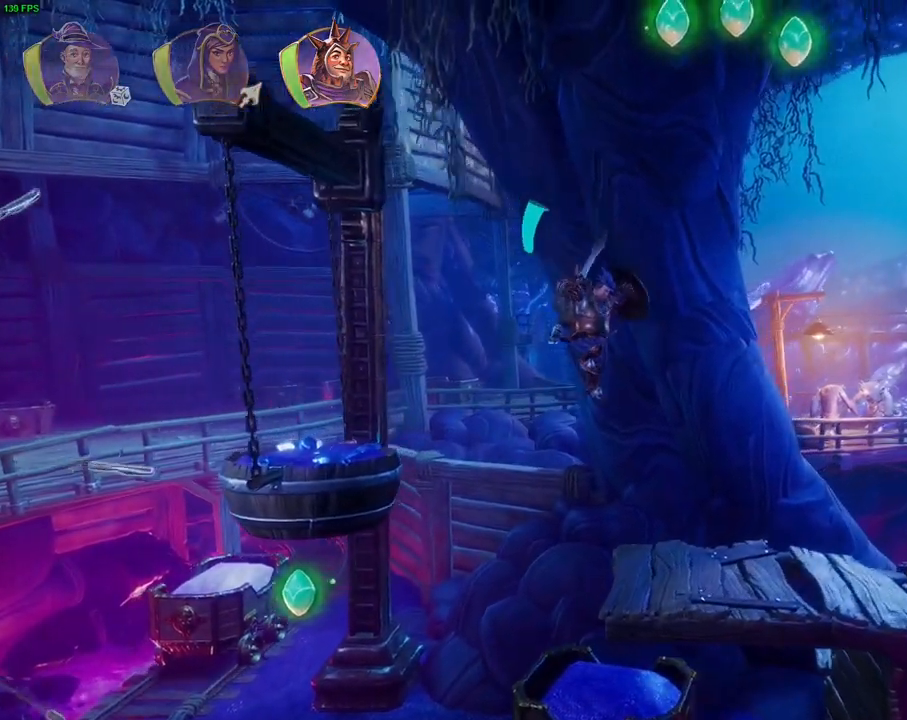
{"dt_ms": 500, "buttons": ["CROSS"], "left_stick": "right", "right_stick": "center", "events": [[500, "CROSS", "down"]]}
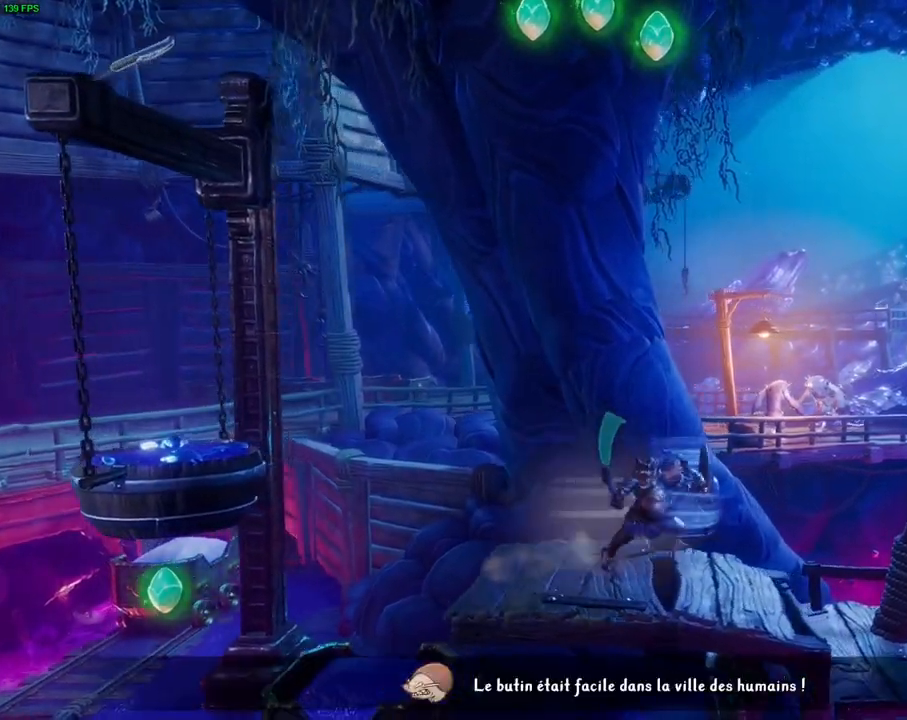
{"dt_ms": 1000, "buttons": [], "left_stick": "up-right", "right_stick": "center", "events": [[233, "CROSS", "up"], [283, "R1", "down"], [383, "R1", "up"], [567, "R1", "down"], [700, "R1", "up"], [800, "left_stick", "up-right"]]}
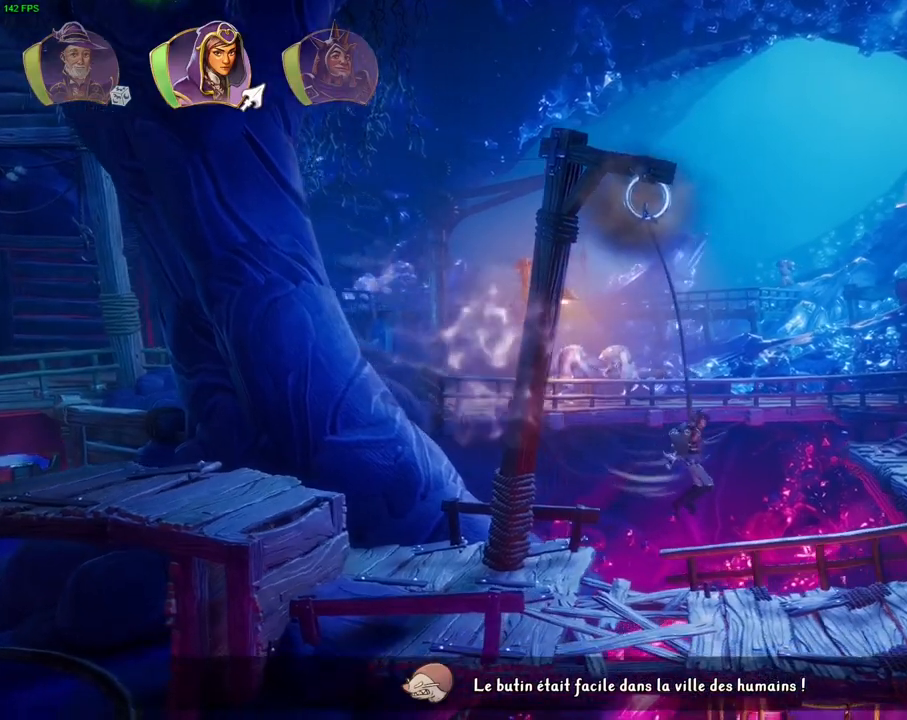
{"dt_ms": 1000, "buttons": [], "left_stick": "left", "right_stick": "center", "events": [[200, "CROSS", "down"], [433, "CROSS", "up"], [467, "left_stick", "up"], [500, "R1", "down"], [600, "R1", "up"], [700, "left_stick", "left"]]}
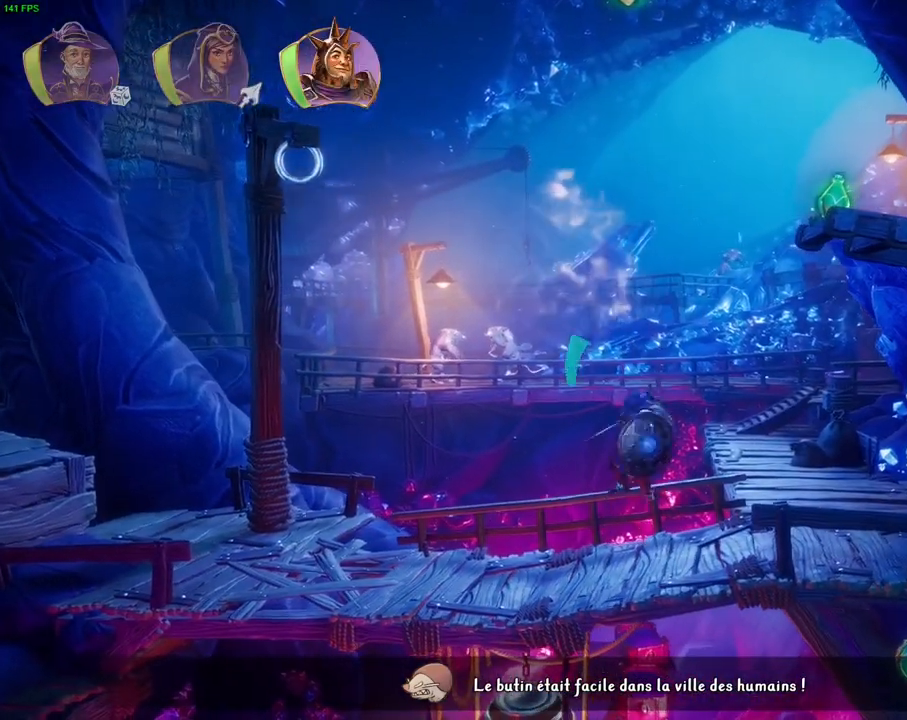
{"dt_ms": 500, "buttons": [], "left_stick": "left", "right_stick": "center", "events": []}
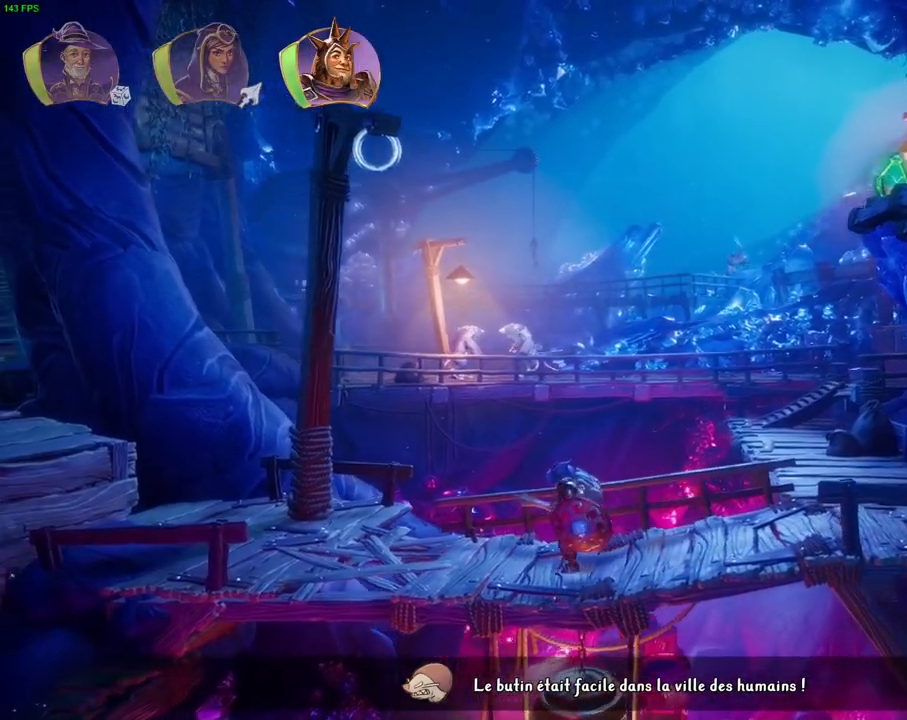
{"dt_ms": 500, "buttons": [], "left_stick": "left", "right_stick": "center", "events": [[217, "CROSS", "down"], [400, "CROSS", "up"]]}
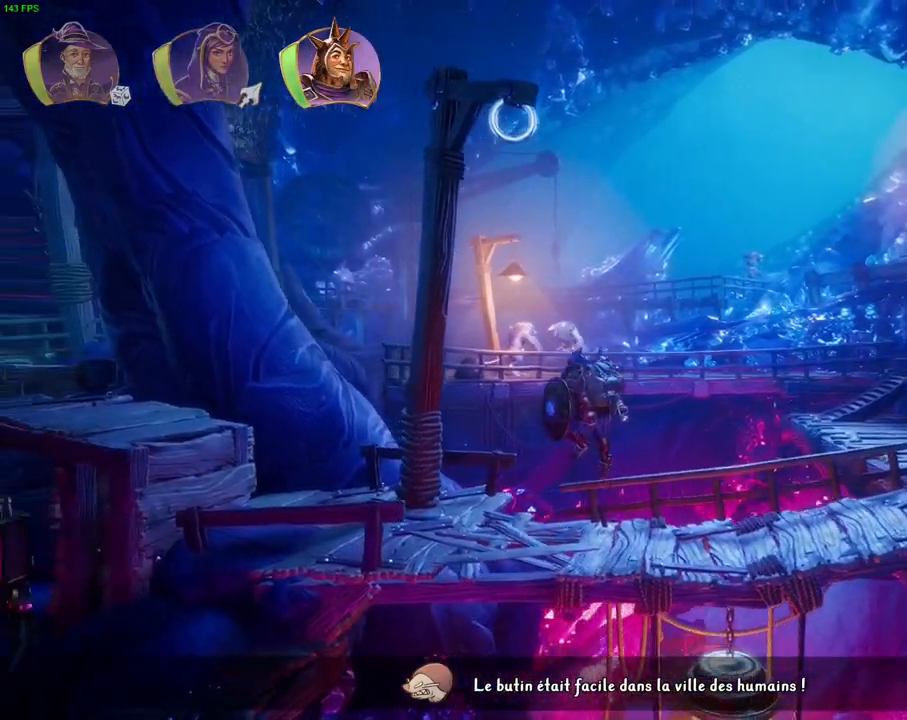
{"dt_ms": 500, "buttons": [], "left_stick": "center", "right_stick": "center", "events": [[50, "CIRCLE", "down"], [117, "CIRCLE", "up"], [300, "left_stick", "center"]]}
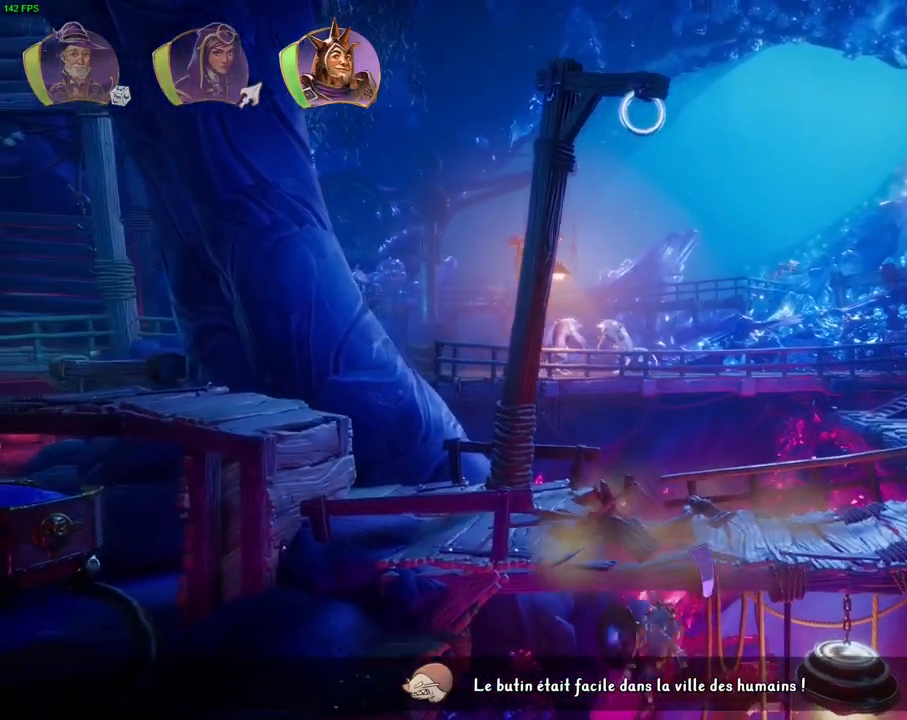
{"dt_ms": 500, "buttons": [], "left_stick": "right", "right_stick": "center", "events": [[133, "left_stick", "right"]]}
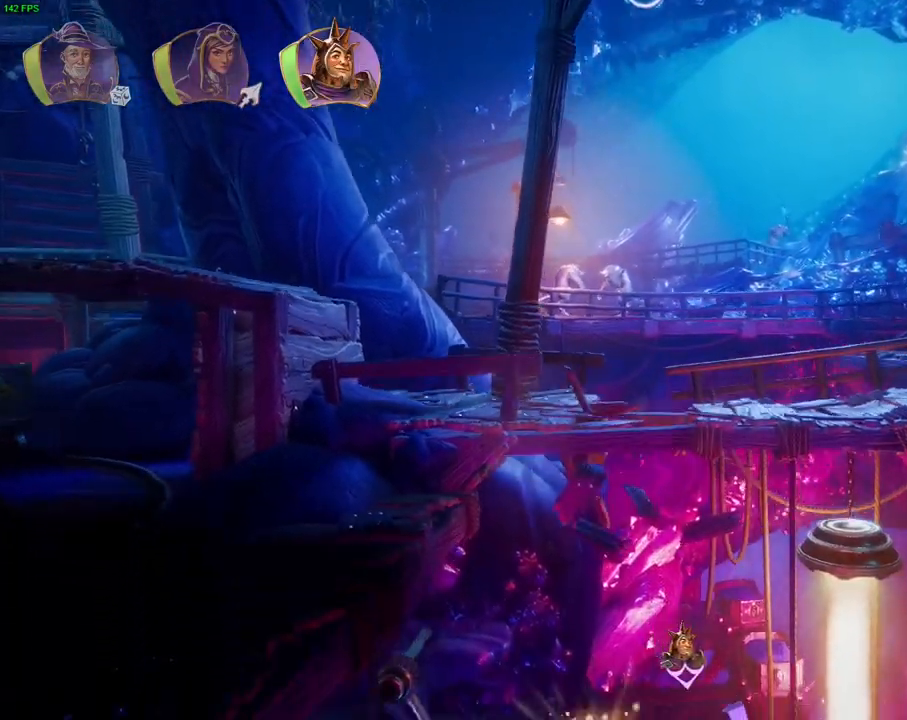
{"dt_ms": 1000, "buttons": [], "left_stick": "center", "right_stick": "center", "events": [[33, "CROSS", "down"], [450, "CROSS", "up"], [583, "left_stick", "center"], [800, "R1", "down"], [950, "R1", "up"]]}
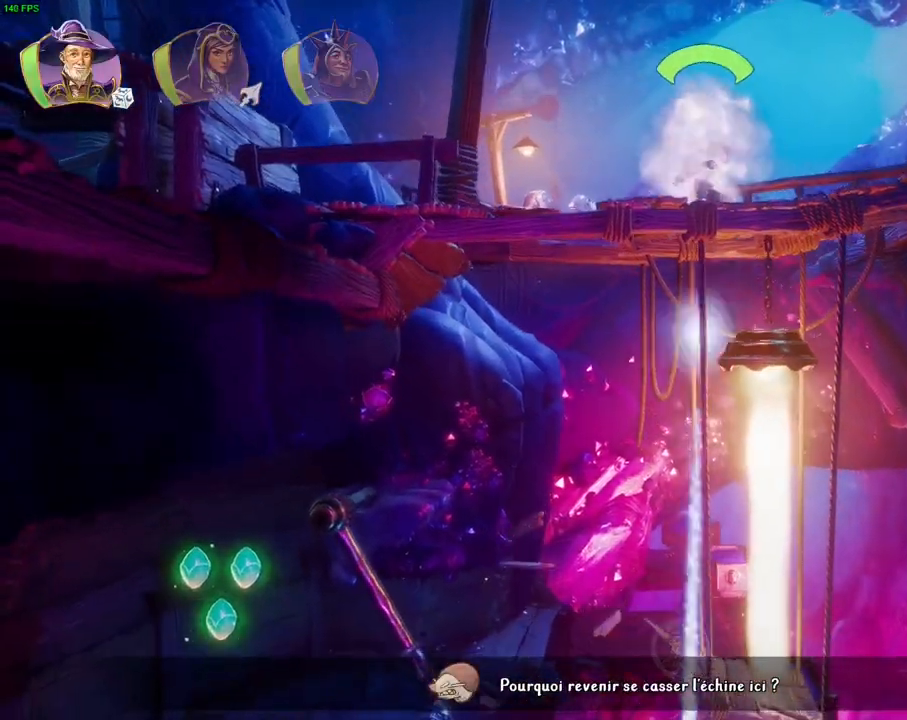
{"dt_ms": 500, "buttons": [], "left_stick": "left", "right_stick": "center", "events": [[167, "left_stick", "left"]]}
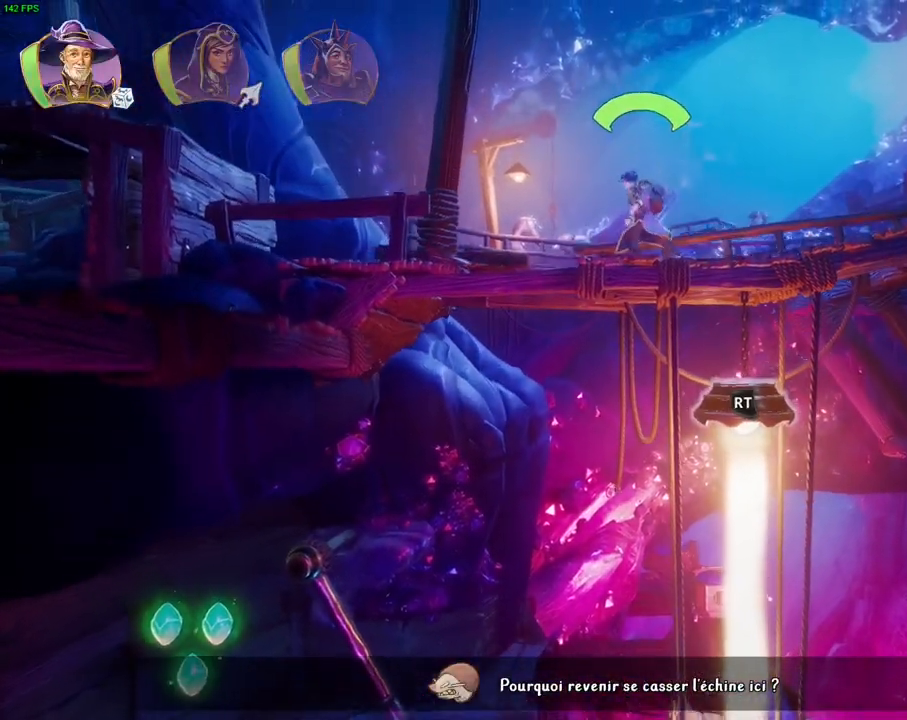
{"dt_ms": 500, "buttons": [], "left_stick": "right", "right_stick": "center", "events": [[400, "left_stick", "right"]]}
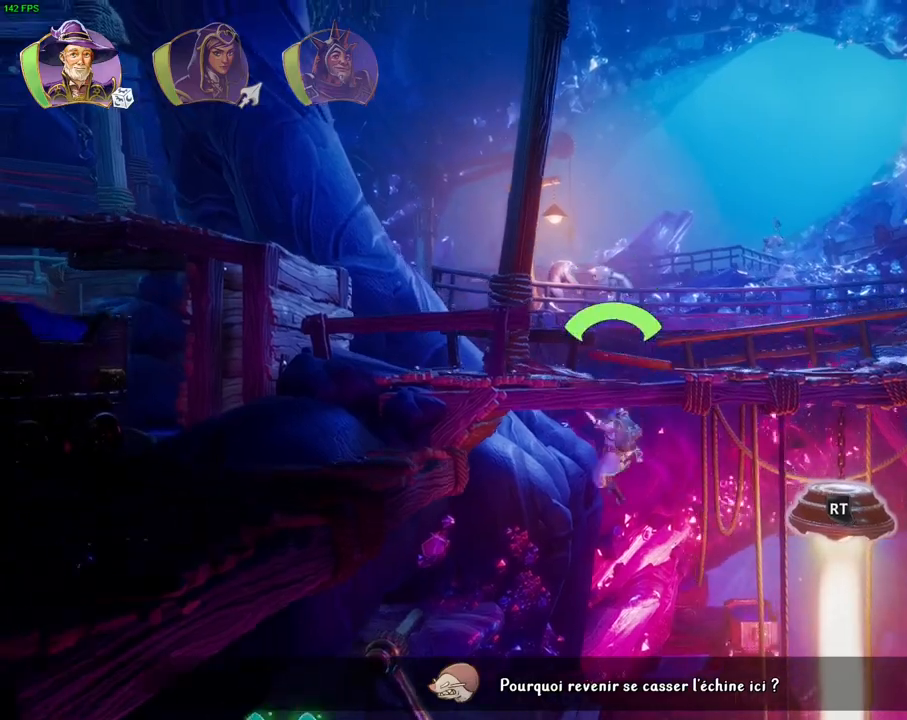
{"dt_ms": 500, "buttons": ["CROSS"], "left_stick": "right", "right_stick": "center", "events": [[417, "CROSS", "down"]]}
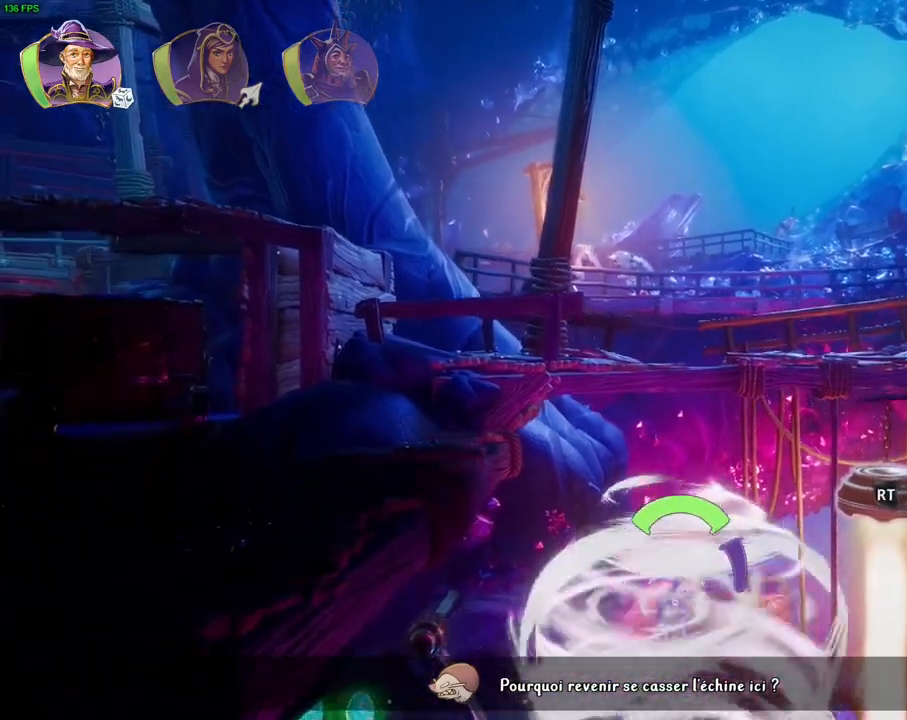
{"dt_ms": 500, "buttons": [], "left_stick": "right", "right_stick": "center", "events": [[50, "CROSS", "up"], [117, "CROSS", "down"], [233, "CROSS", "up"], [300, "CROSS", "down"], [483, "CROSS", "up"]]}